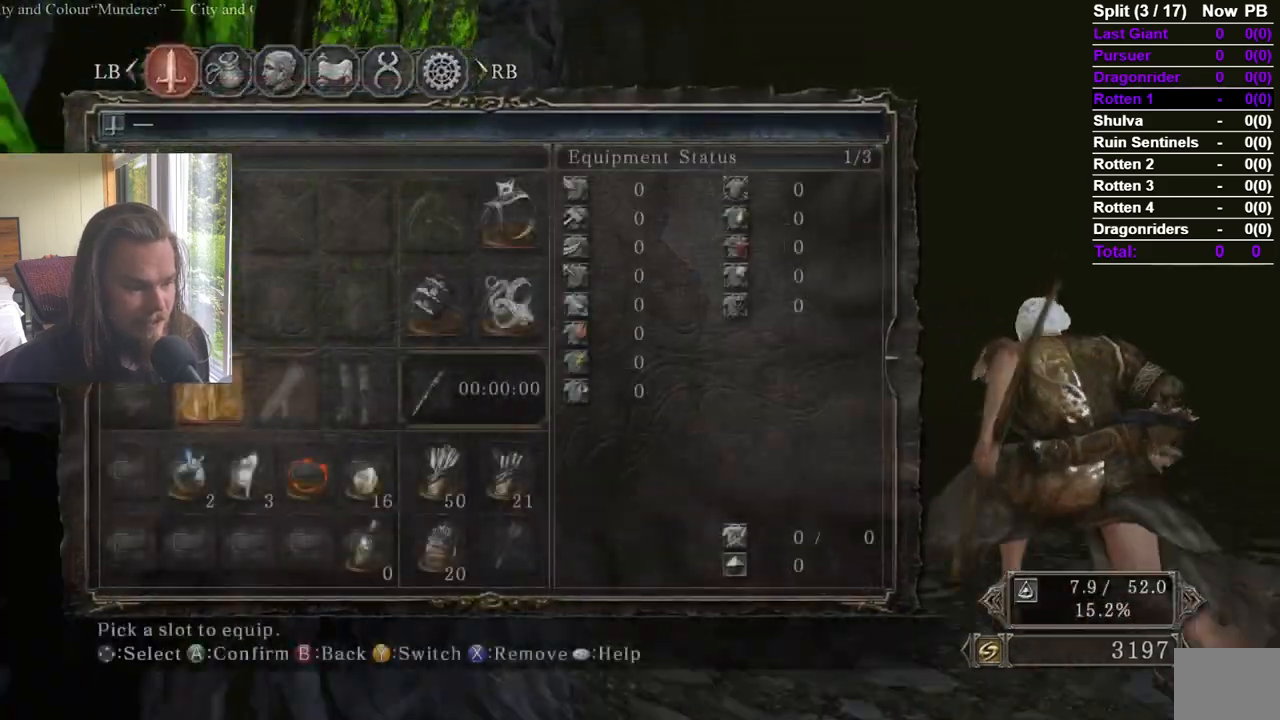
Gameplay with a controller (Xbox layout); each line is a JSON object with the inputs held at the frame after it. "events" lists button and stick changes between this image and that frame as [ms after this image, input, new state], when the widget could be followed in between.
{"buttons": ["A"], "left_stick": "up", "right_stick": "center", "events": [[16, "DPAD_RIGHT", "up"], [200, "A", "up"], [233, "DPAD_RIGHT", "down"], [300, "A", "down"], [350, "DPAD_RIGHT", "up"], [417, "A", "up"], [450, "A", "down"]]}
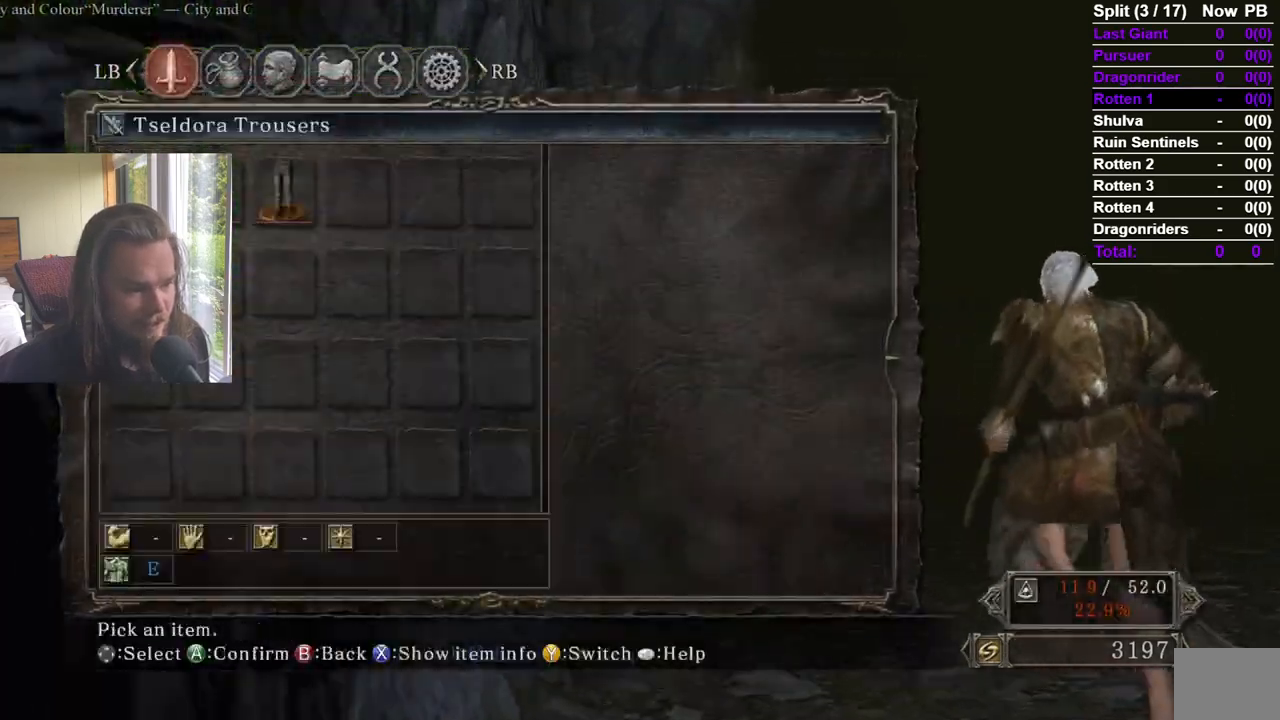
{"buttons": ["START"], "left_stick": "up", "right_stick": "center", "events": [[33, "A", "up"], [33, "DPAD_RIGHT", "down"], [133, "A", "down"], [167, "DPAD_RIGHT", "up"], [234, "A", "up"], [267, "A", "down"], [350, "A", "up"], [367, "A", "down"], [467, "A", "up"], [467, "START", "down"]]}
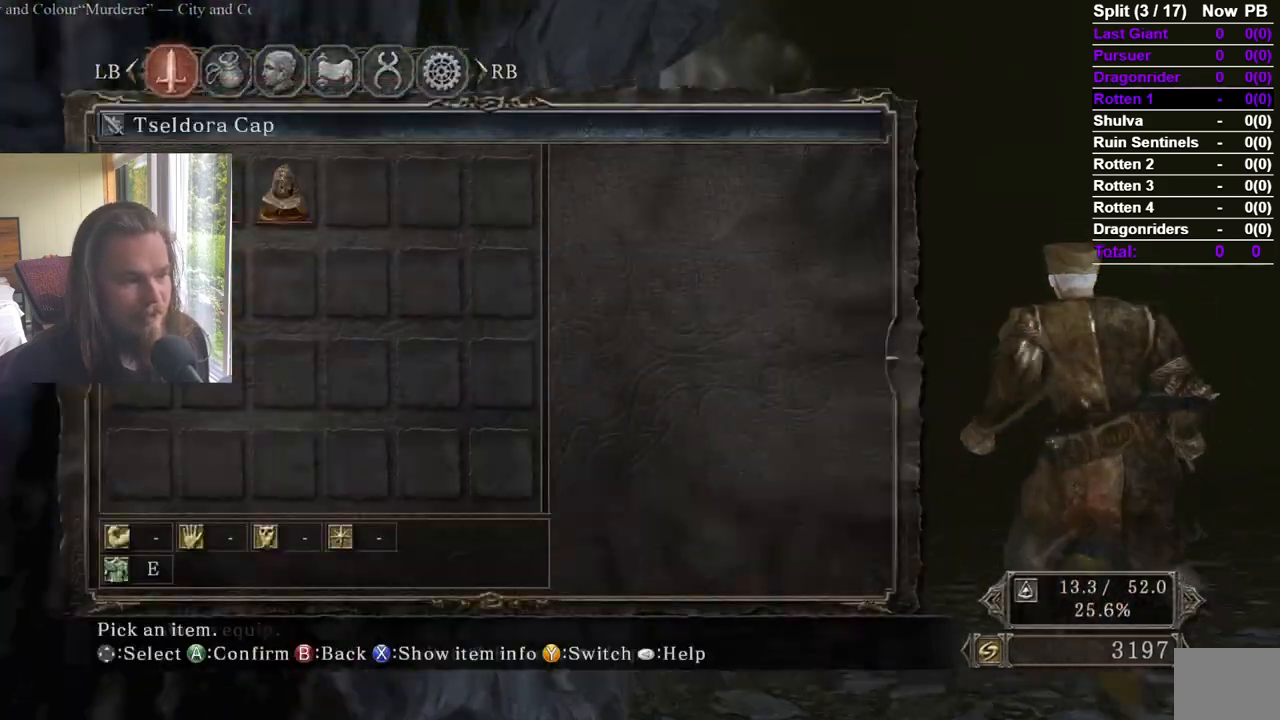
{"buttons": ["Y"], "left_stick": "up", "right_stick": "center", "events": [[66, "right_stick", "down"], [100, "START", "up"], [183, "right_stick", "center"], [233, "Y", "down"]]}
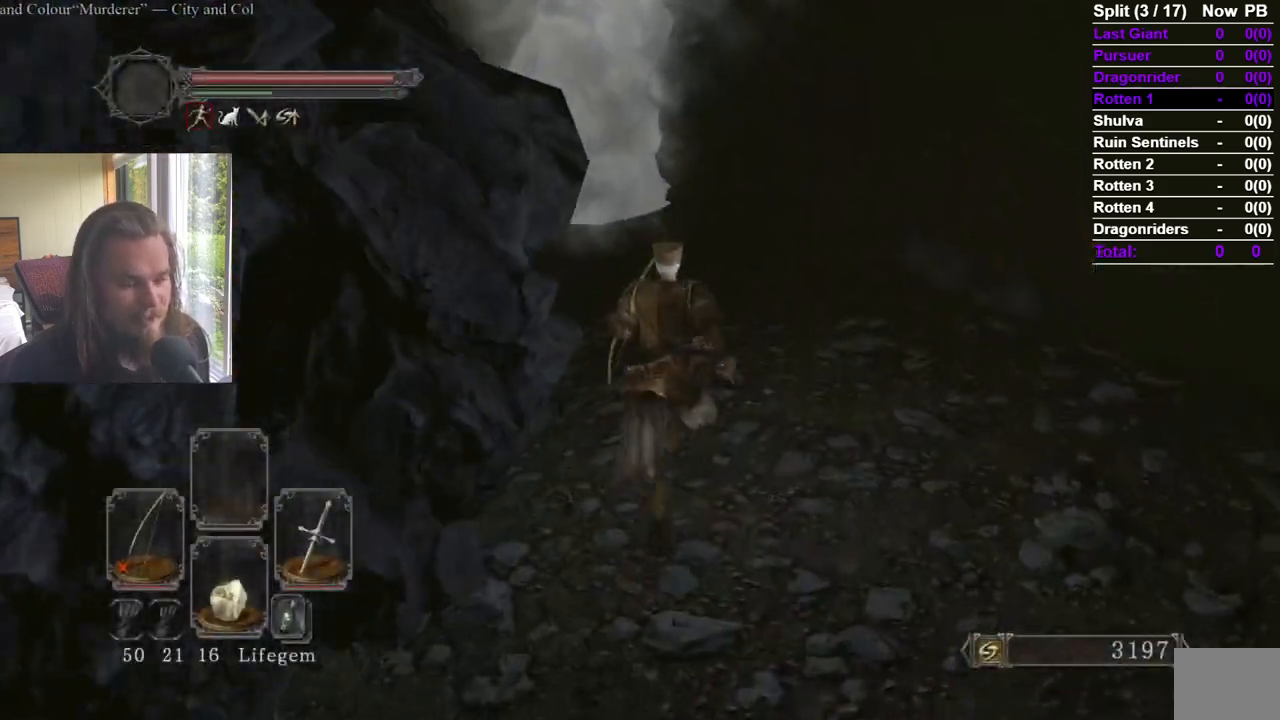
{"buttons": [], "left_stick": "up", "right_stick": "center", "events": [[34, "right_stick", "left"], [134, "right_stick", "center"], [317, "Y", "up"], [351, "right_stick", "left"], [417, "right_stick", "center"]]}
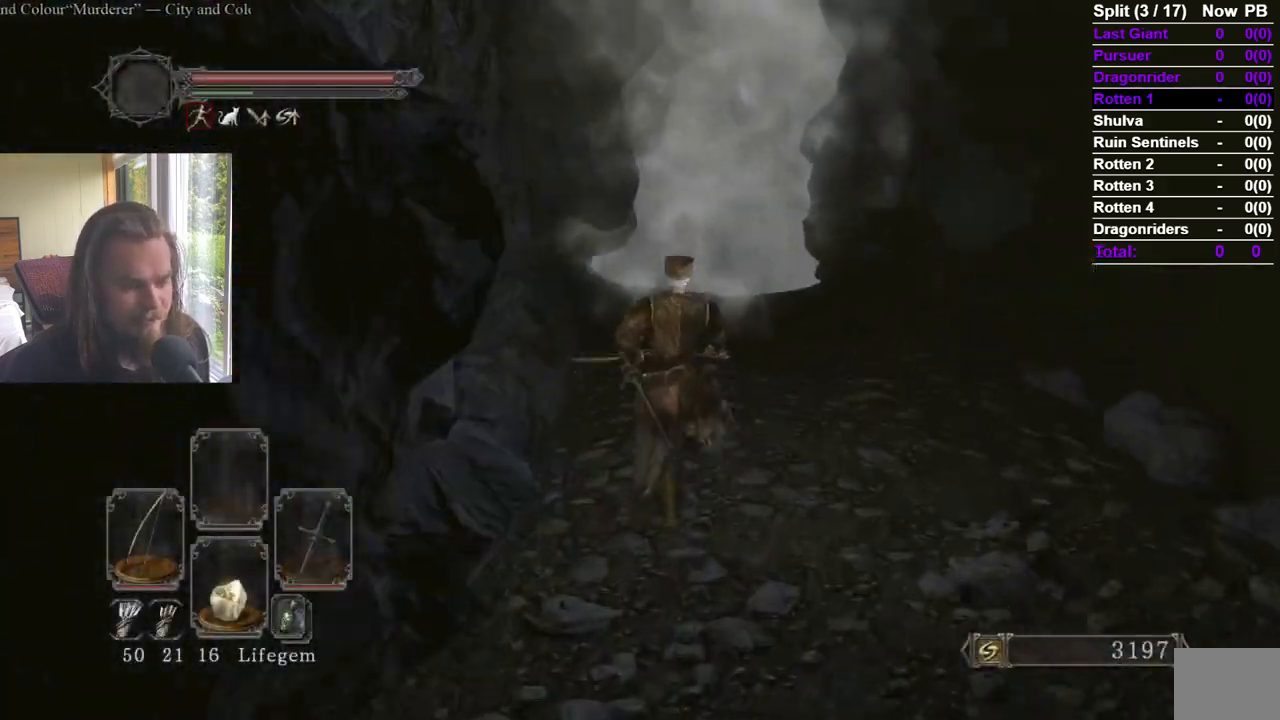
{"buttons": [], "left_stick": "up", "right_stick": "center", "events": []}
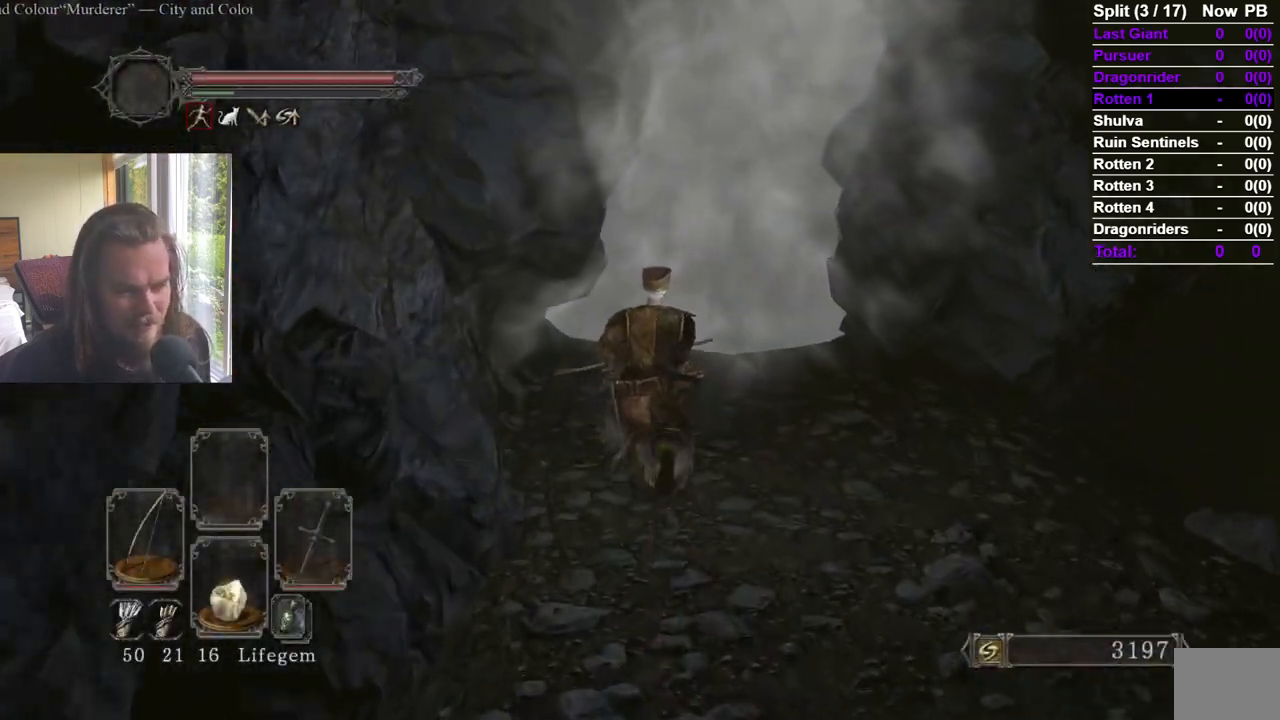
{"buttons": ["A"], "left_stick": "up", "right_stick": "center", "events": [[484, "A", "down"]]}
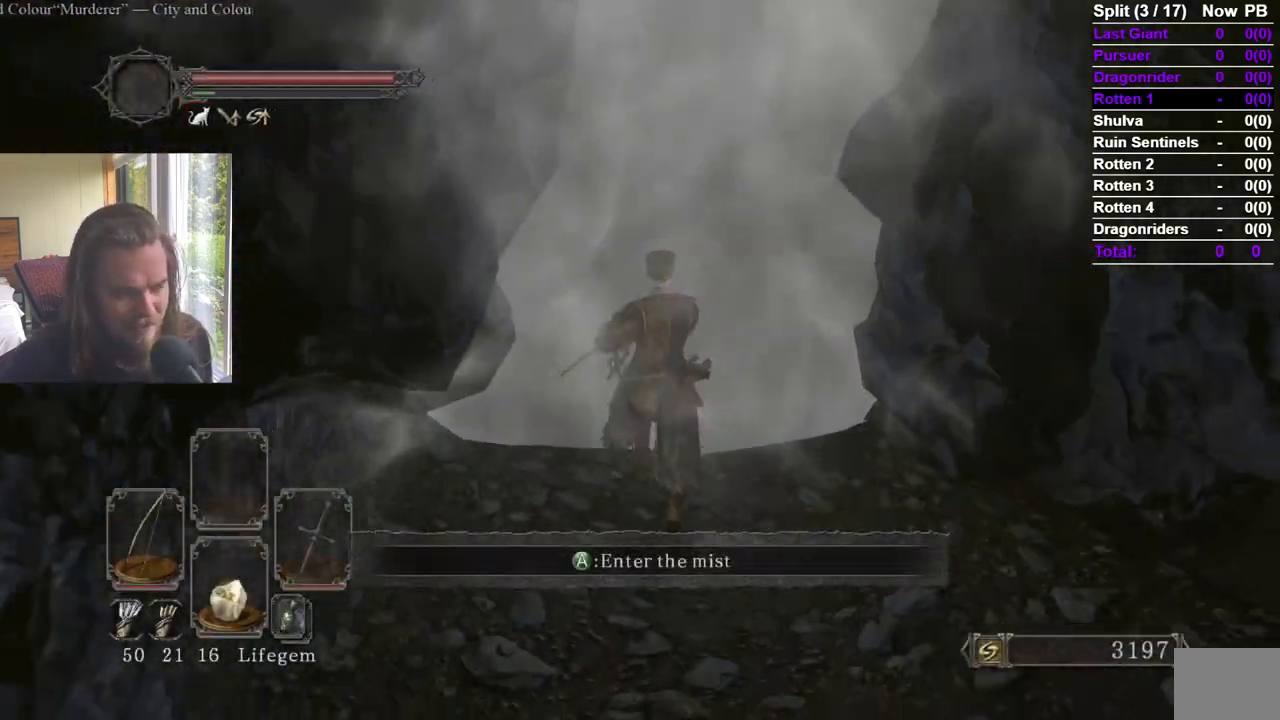
{"buttons": [], "left_stick": "center", "right_stick": "center", "events": [[83, "A", "up"], [150, "A", "down"], [200, "A", "up"], [267, "A", "down"], [350, "A", "up"], [384, "left_stick", "center"]]}
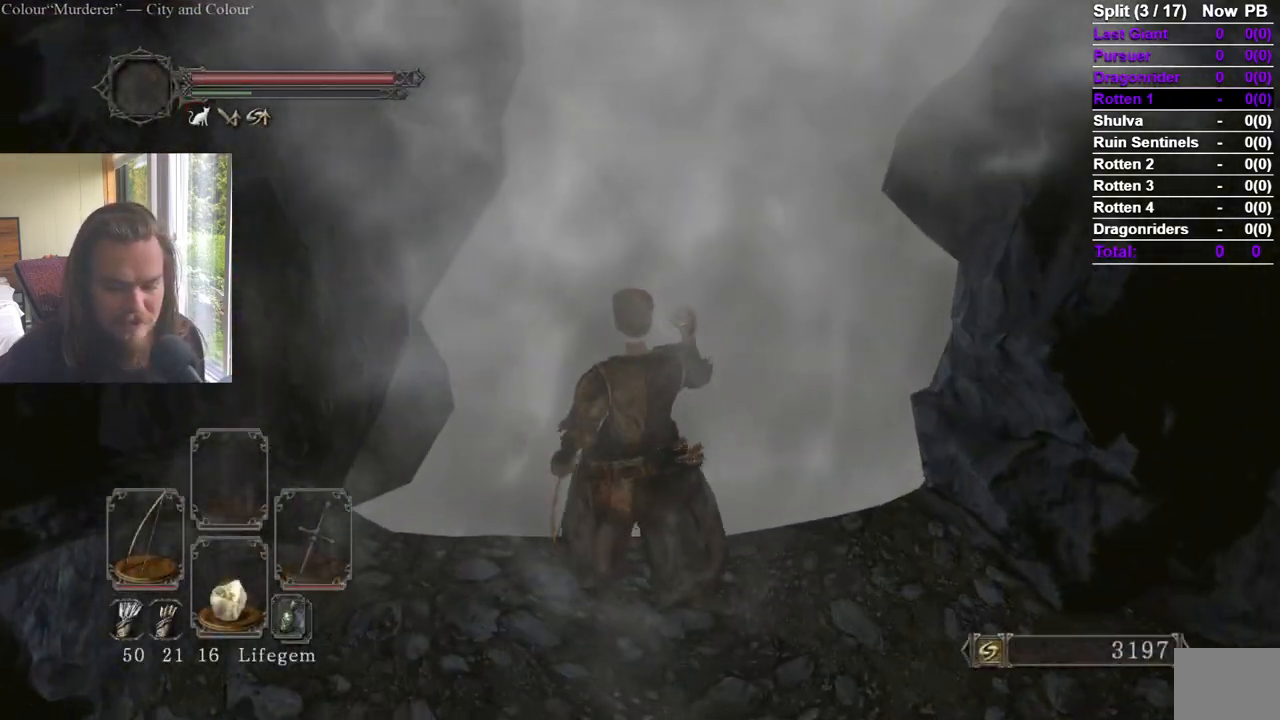
{"buttons": [], "left_stick": "center", "right_stick": "center", "events": []}